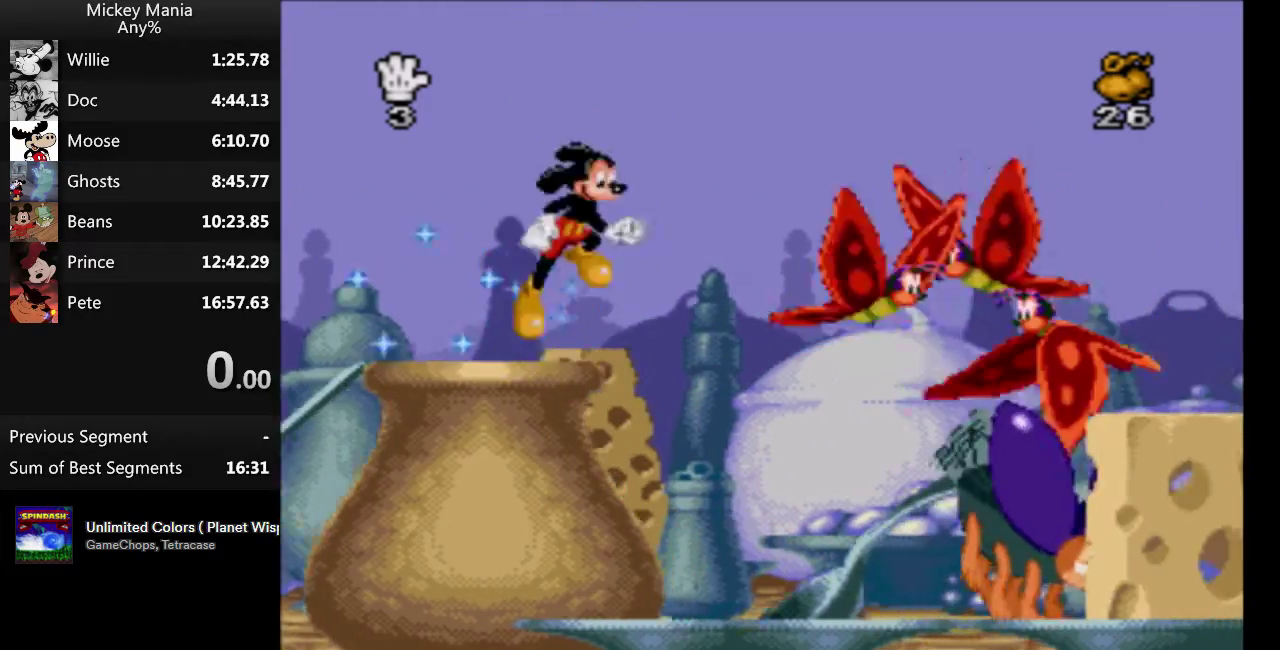
Gameplay with a controller (Nintendo layout); each line is a JSON object with the inputs held at the frame after it. "events" lists button and stick changes between this image and that frame as [ms after this image, input, new state], when the widget could be followed in between. Not read: L3 R3.
{"buttons": ["B", "DPAD_RIGHT"], "events": []}
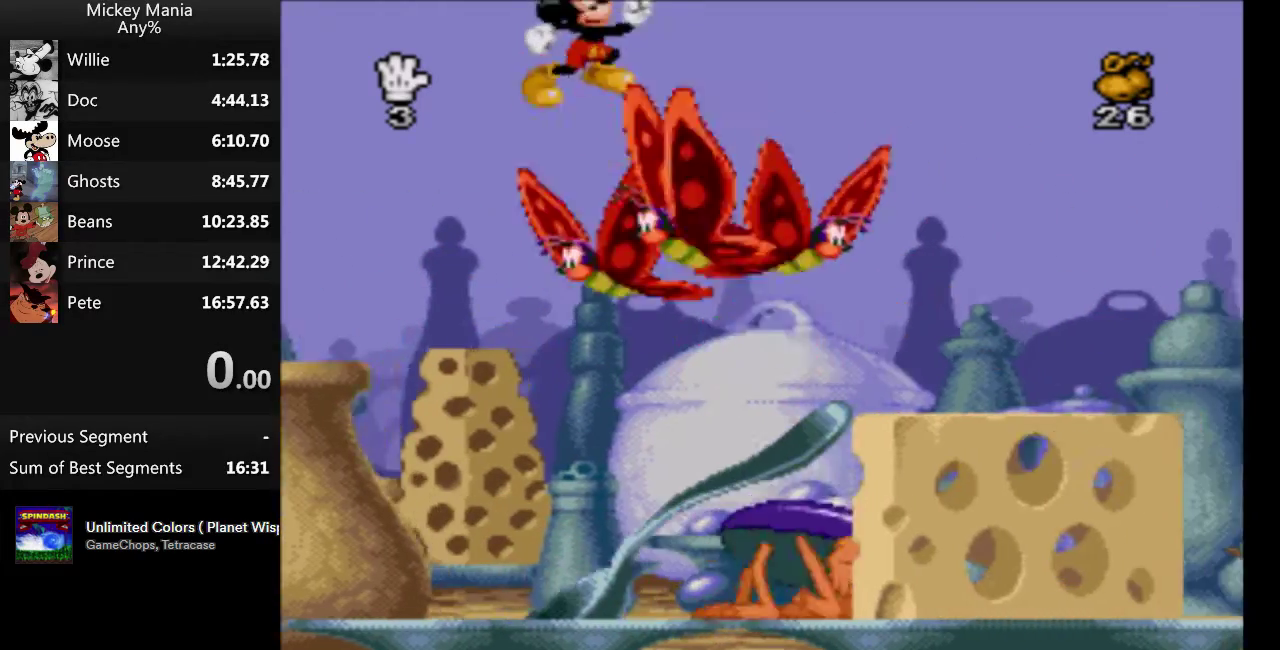
{"buttons": ["B", "DPAD_RIGHT"], "events": []}
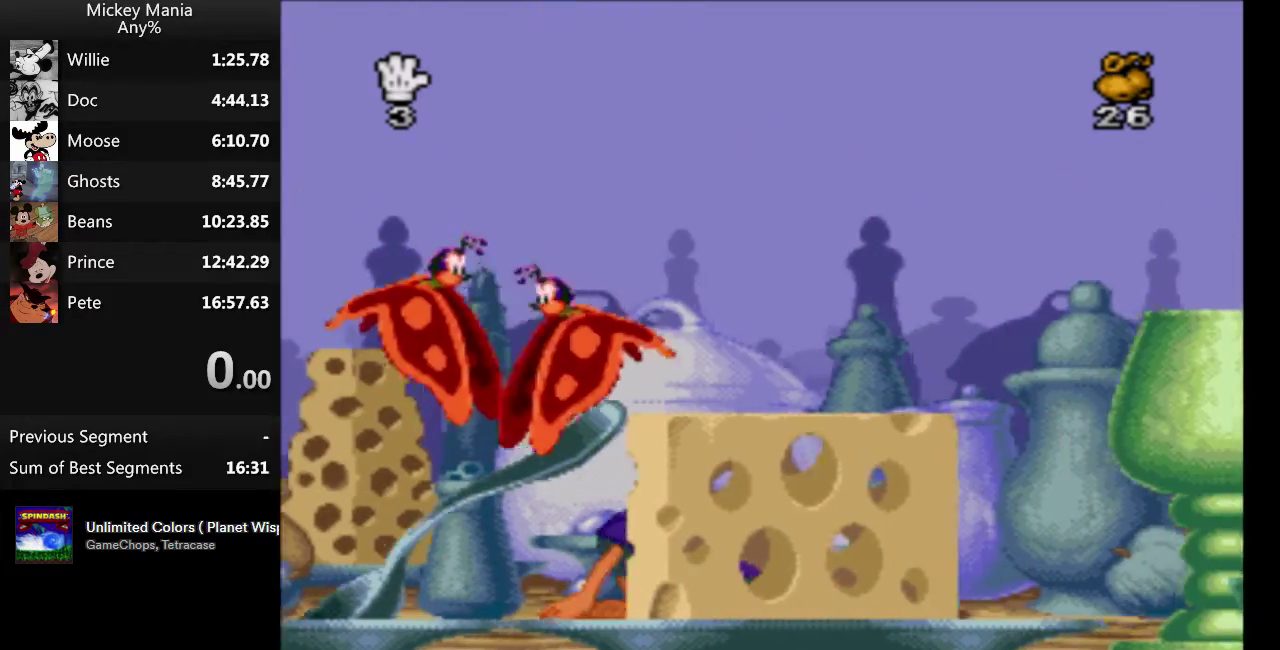
{"buttons": ["DPAD_RIGHT"], "events": [[233, "B", "up"]]}
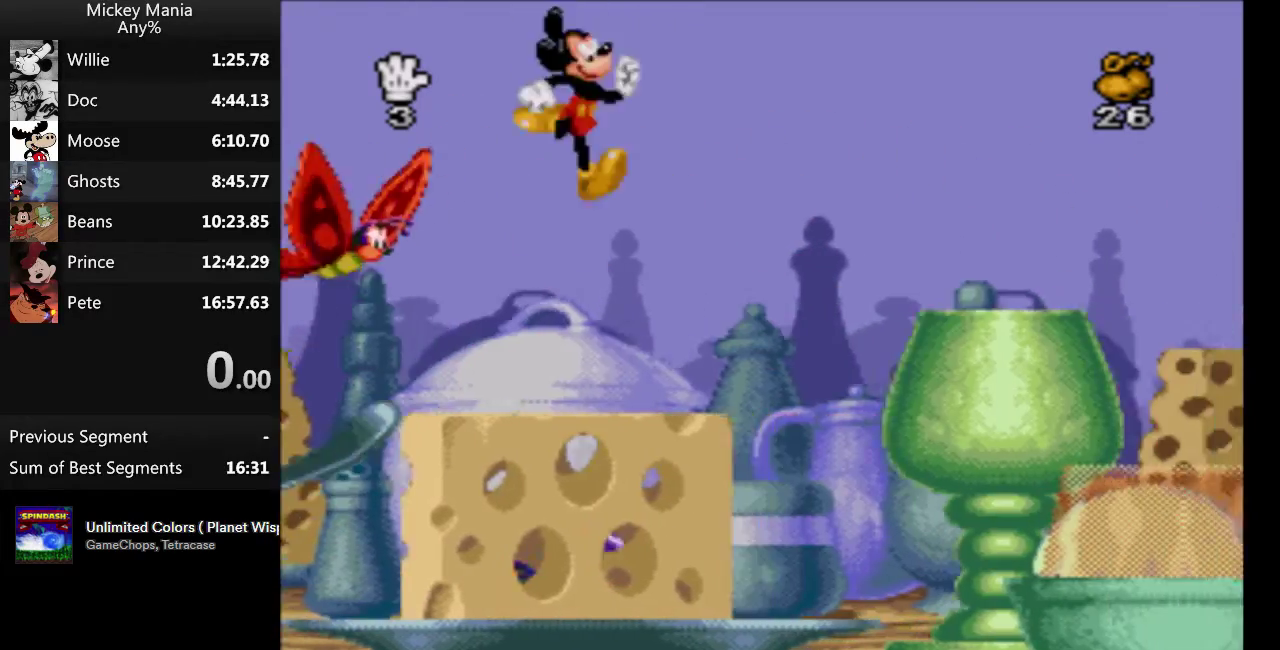
{"buttons": ["DPAD_RIGHT"], "events": []}
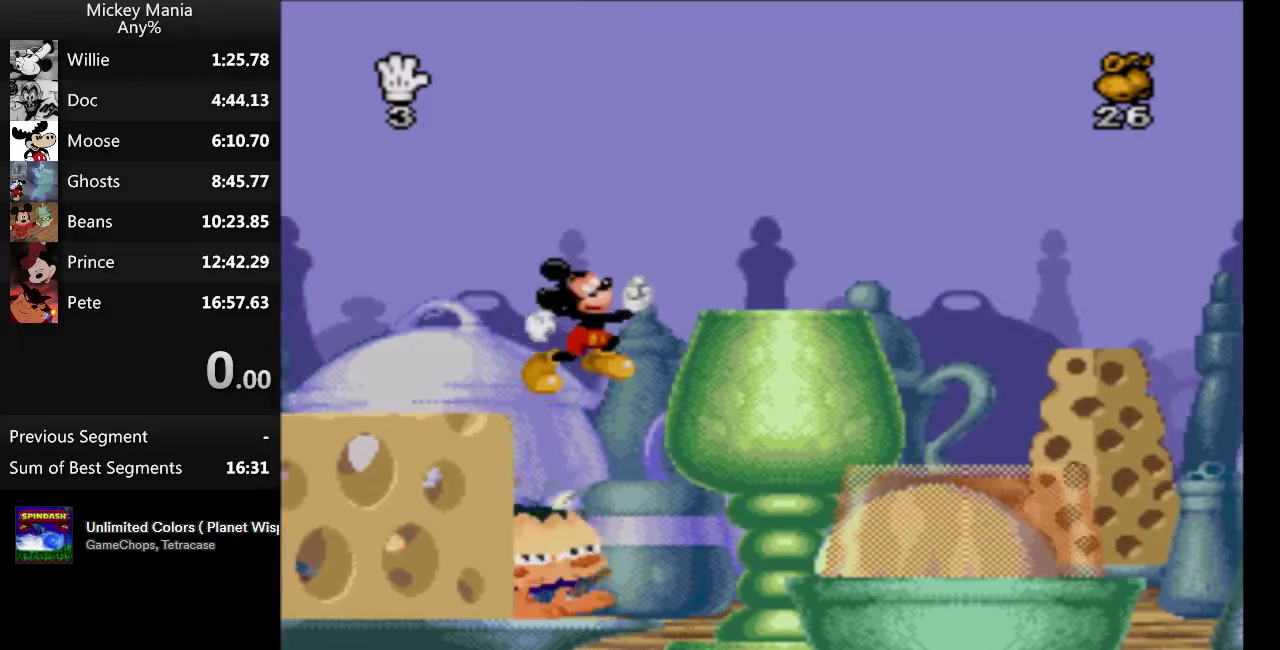
{"buttons": ["DPAD_RIGHT"], "events": []}
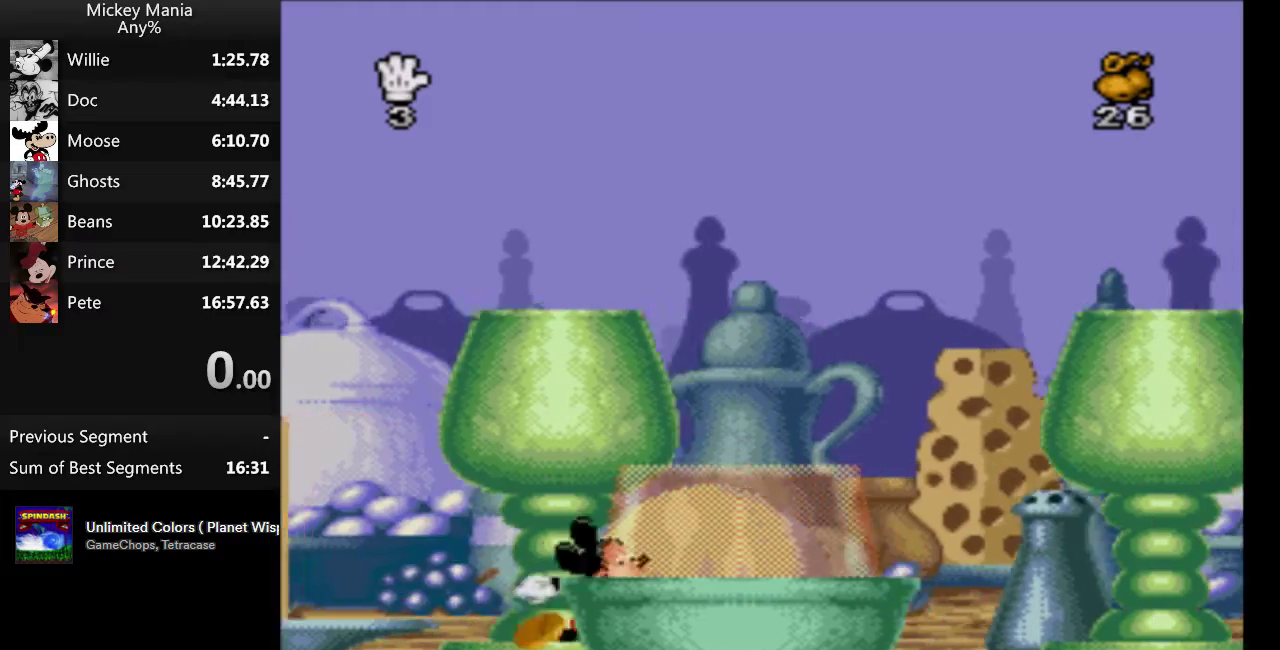
{"buttons": ["DPAD_RIGHT"], "events": []}
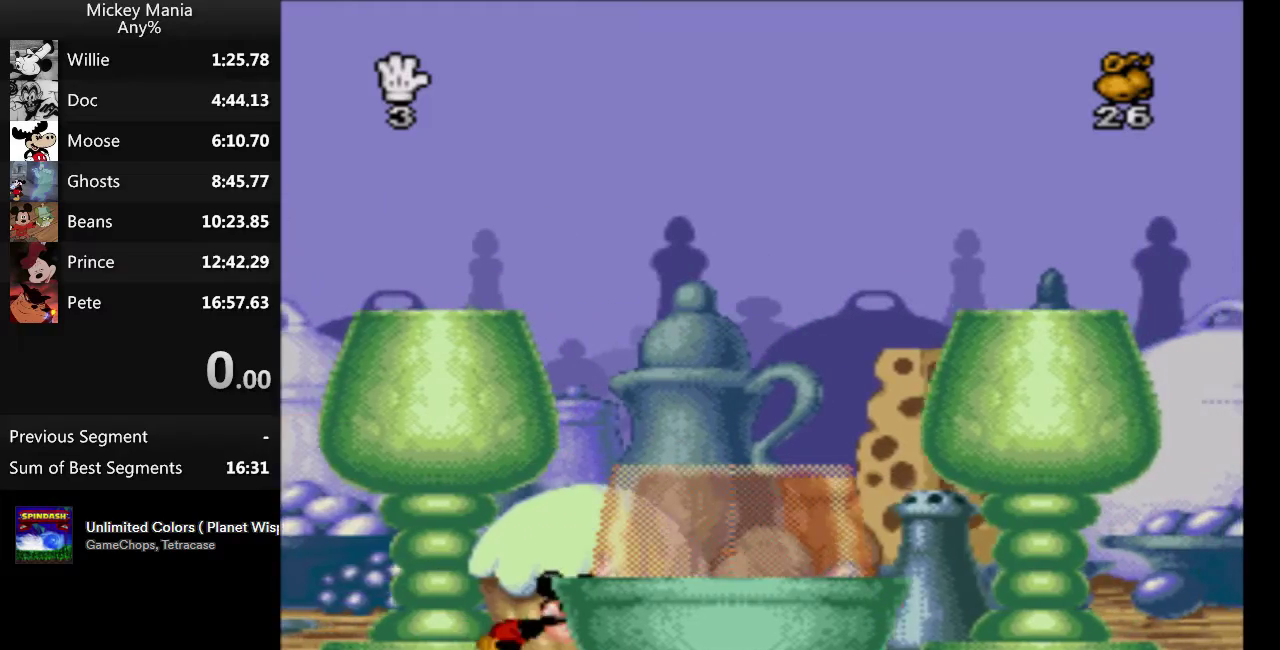
{"buttons": ["B", "DPAD_RIGHT"], "events": [[167, "B", "down"]]}
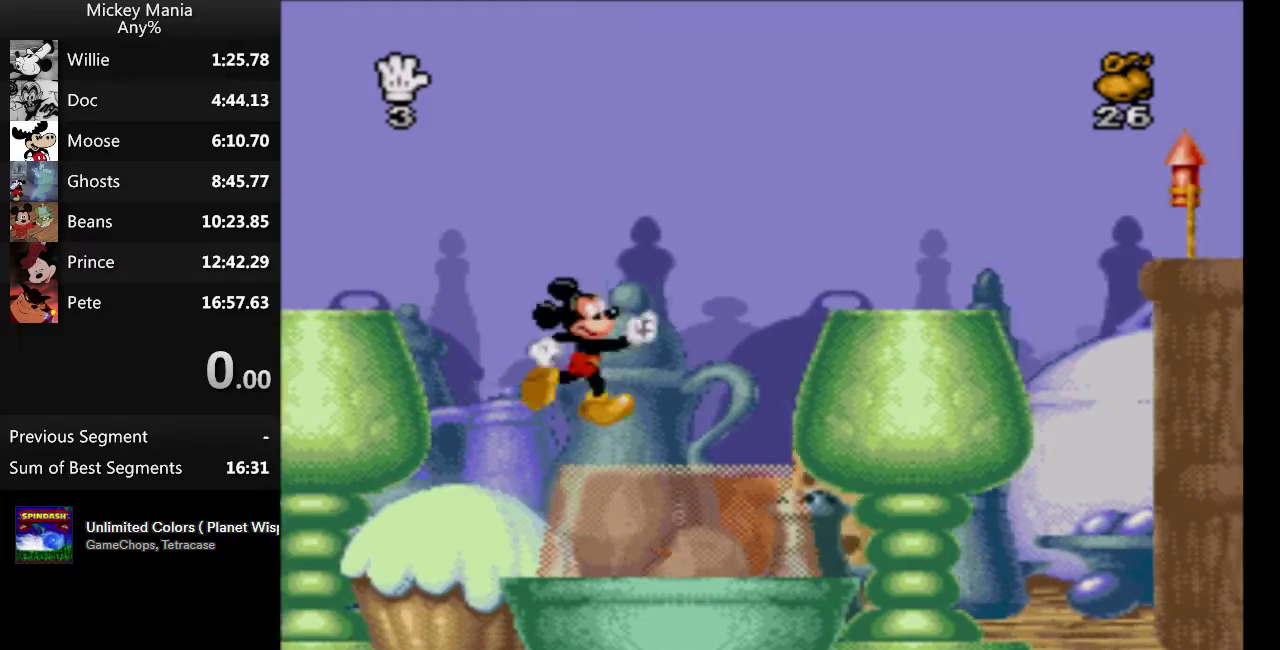
{"buttons": ["B", "DPAD_RIGHT"], "events": []}
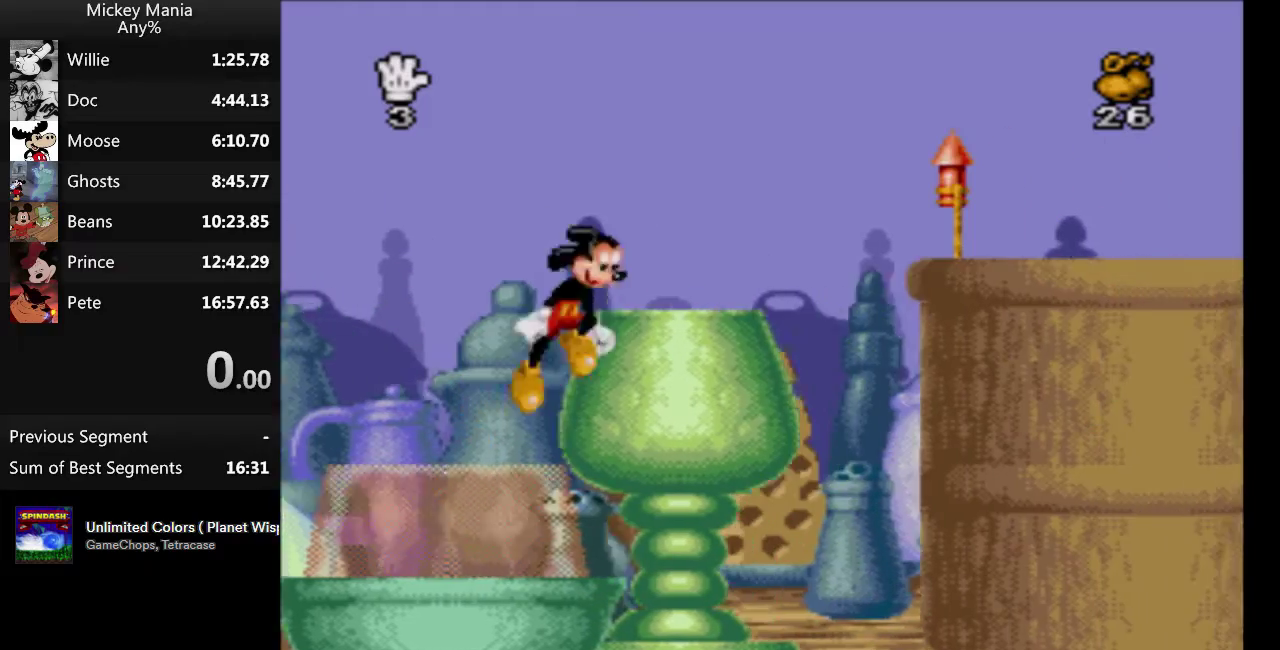
{"buttons": ["B", "DPAD_RIGHT"], "events": []}
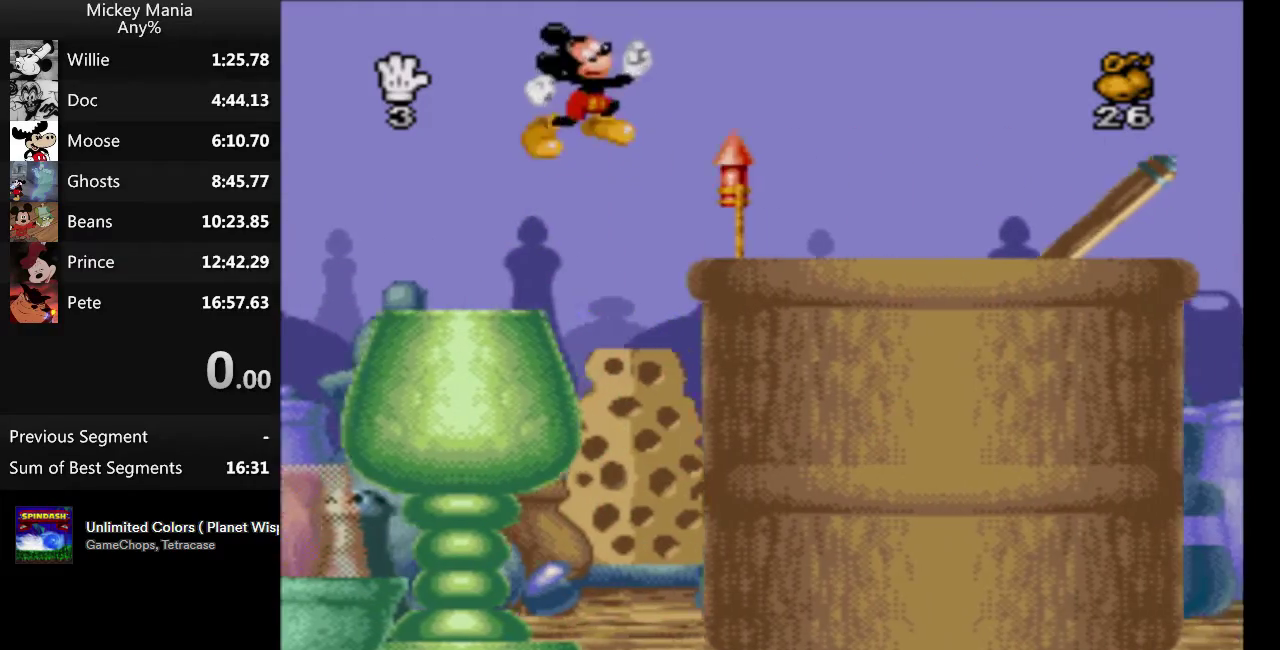
{"buttons": ["B", "DPAD_RIGHT"], "events": [[33, "B", "up"], [367, "B", "down"]]}
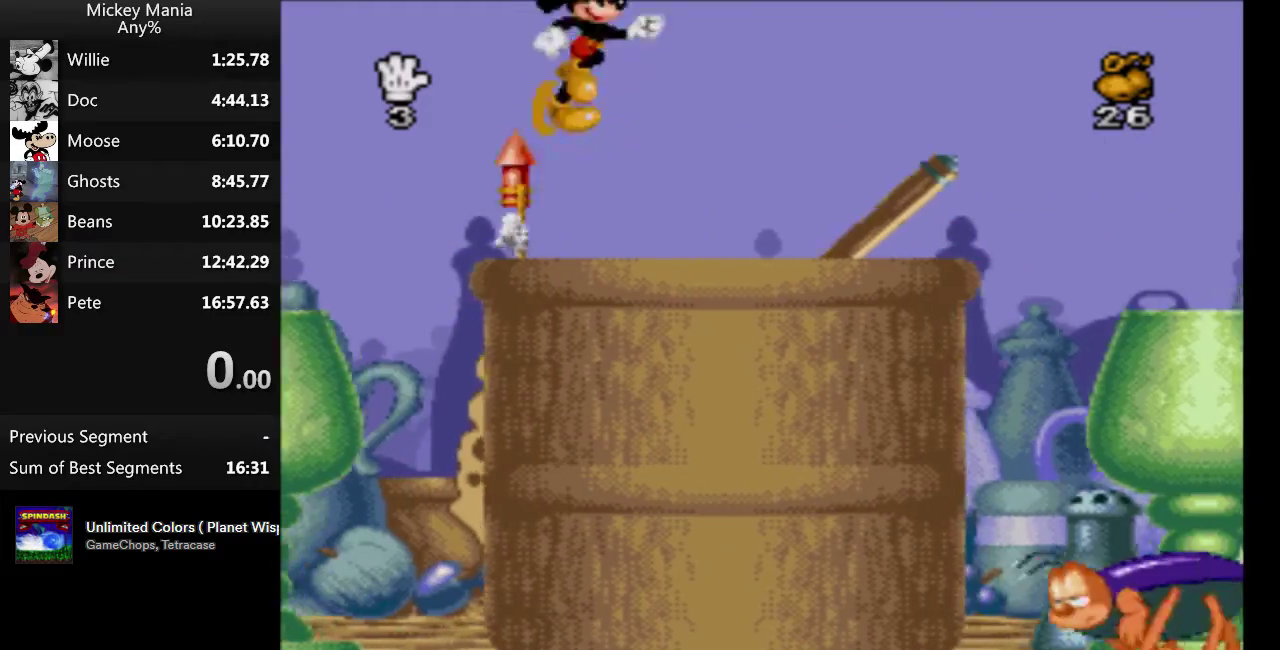
{"buttons": ["DPAD_RIGHT"], "events": [[100, "B", "up"]]}
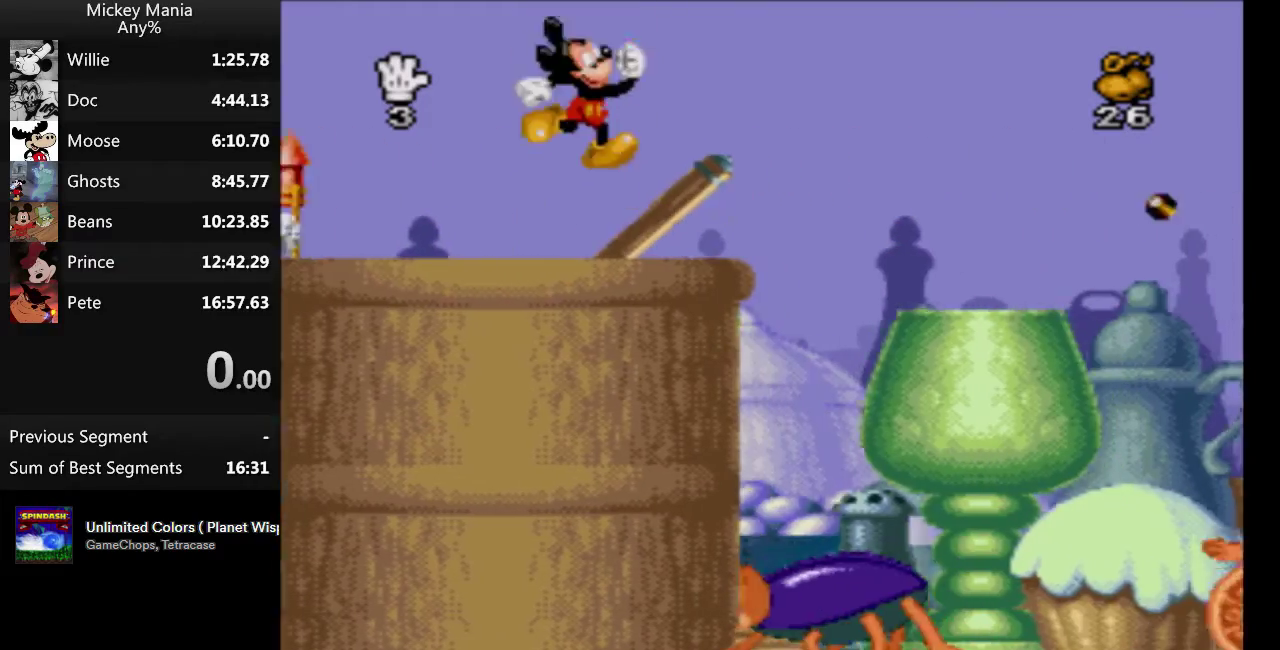
{"buttons": ["B", "DPAD_RIGHT"], "events": [[433, "B", "down"]]}
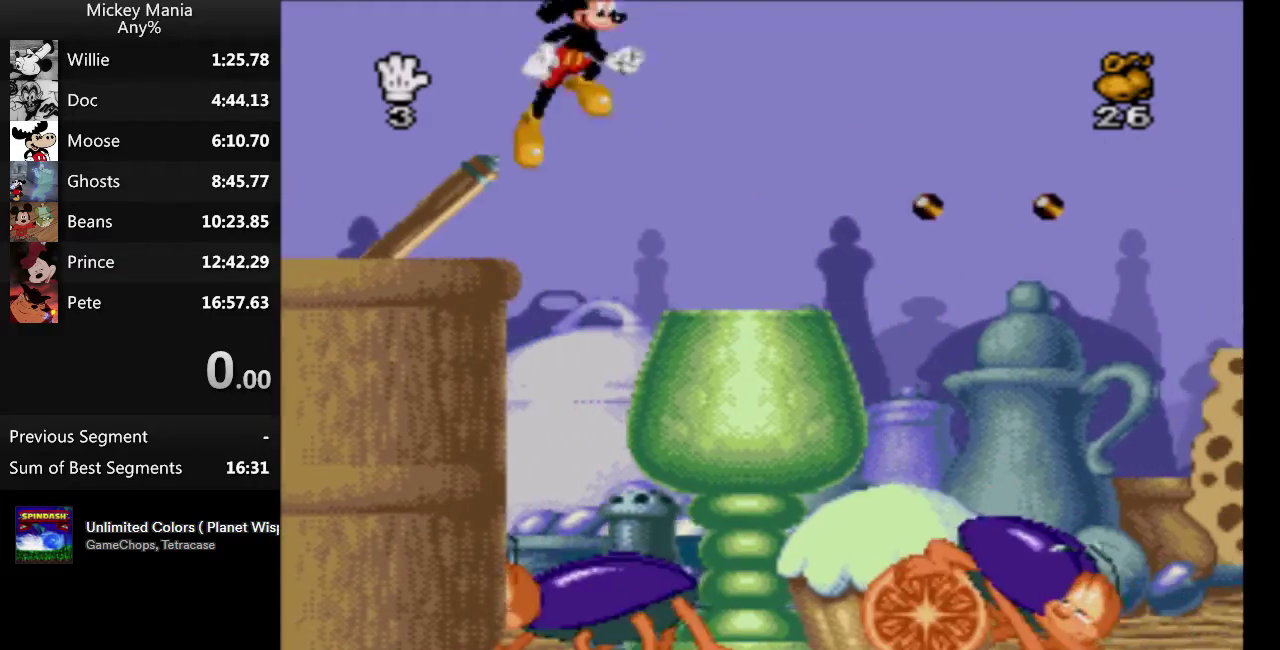
{"buttons": ["B", "DPAD_RIGHT"], "events": []}
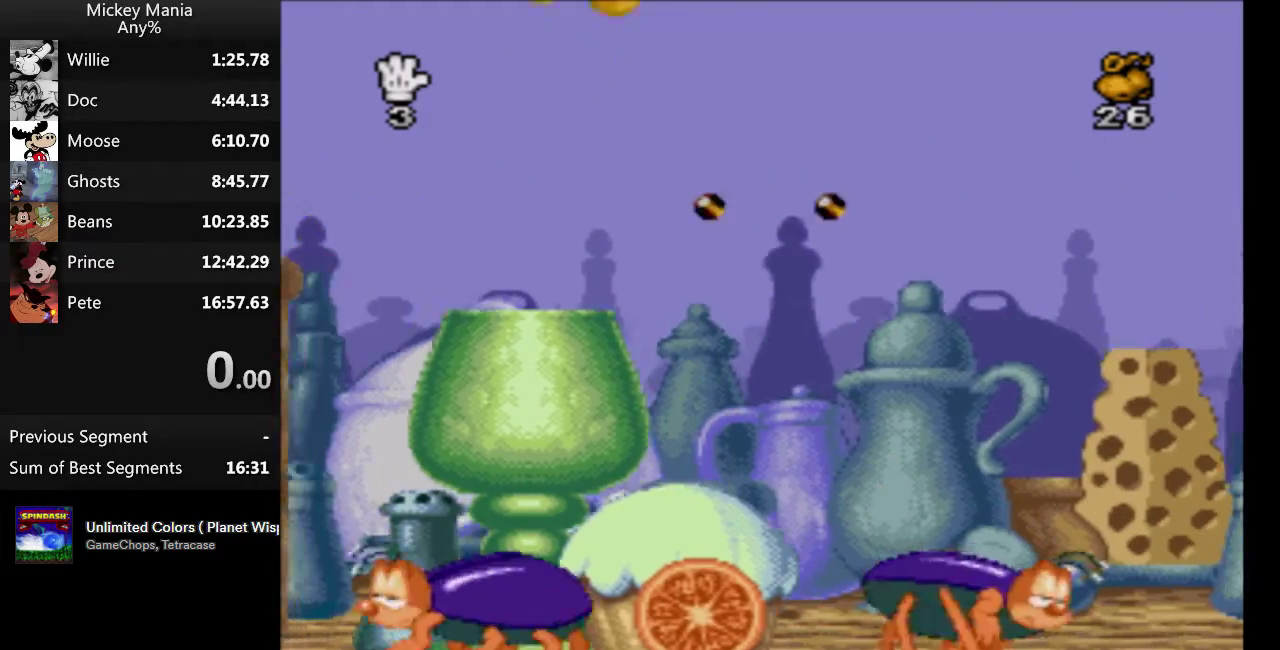
{"buttons": ["B", "DPAD_RIGHT"], "events": []}
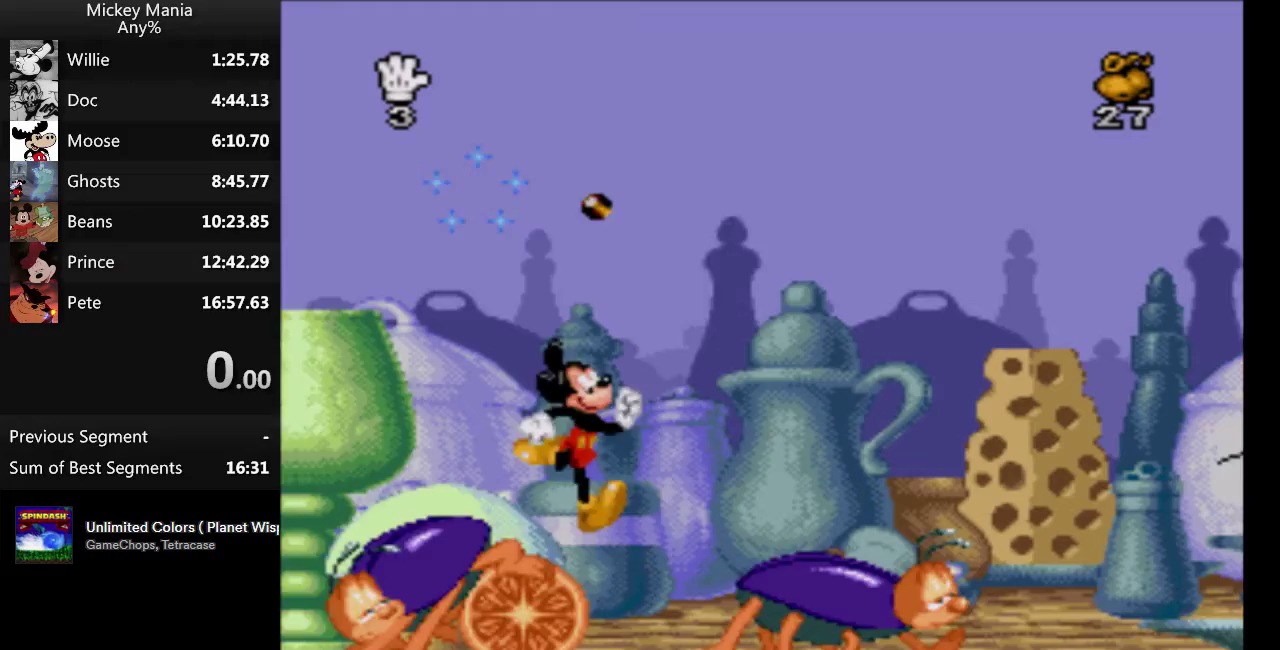
{"buttons": ["B", "DPAD_RIGHT"], "events": []}
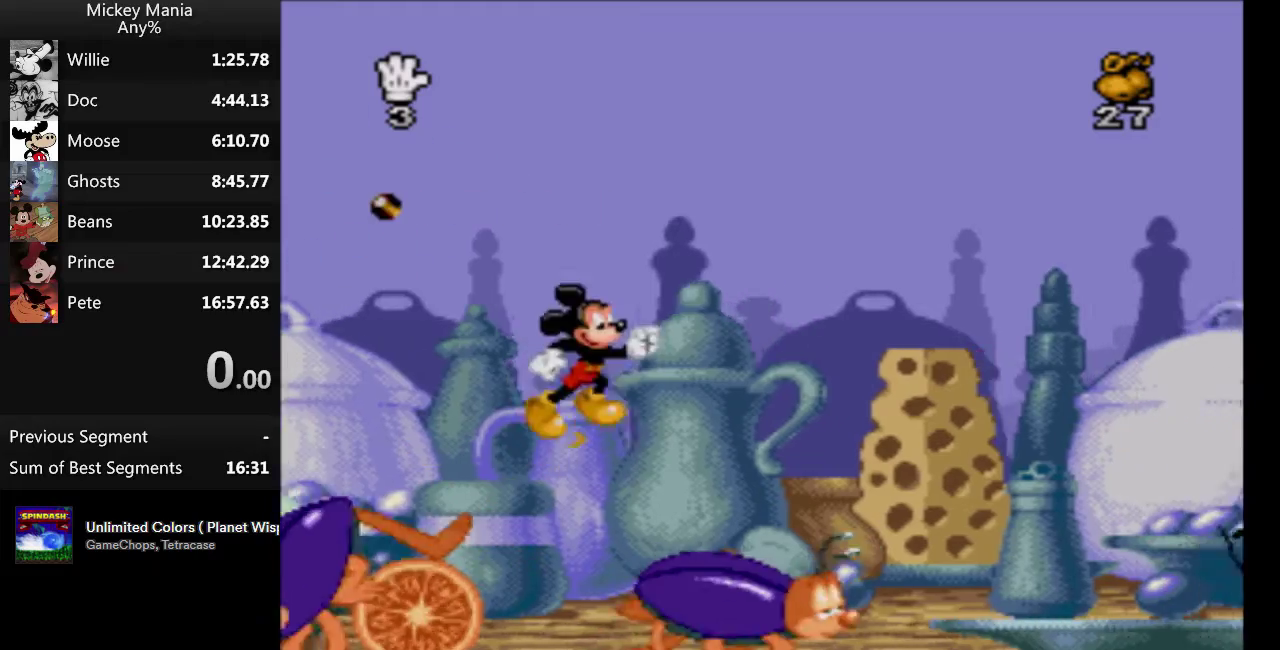
{"buttons": ["B", "DPAD_RIGHT"], "events": []}
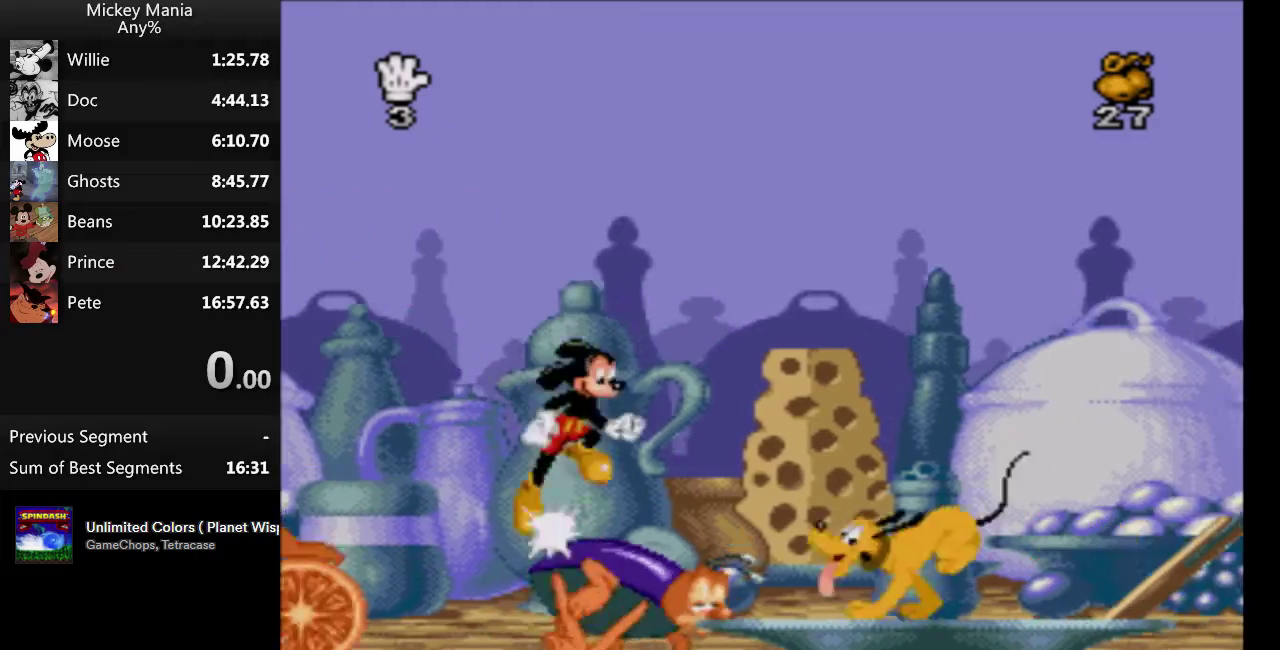
{"buttons": ["DPAD_RIGHT"], "events": [[167, "B", "up"]]}
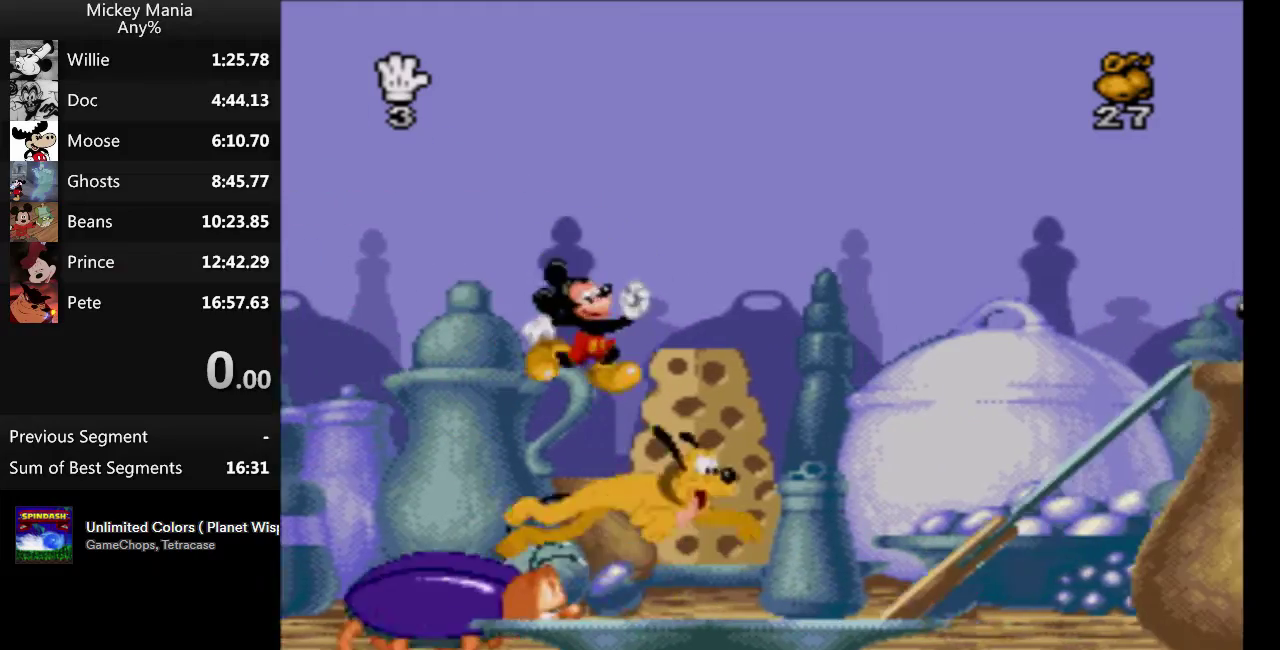
{"buttons": ["B", "DPAD_RIGHT"], "events": [[400, "B", "down"]]}
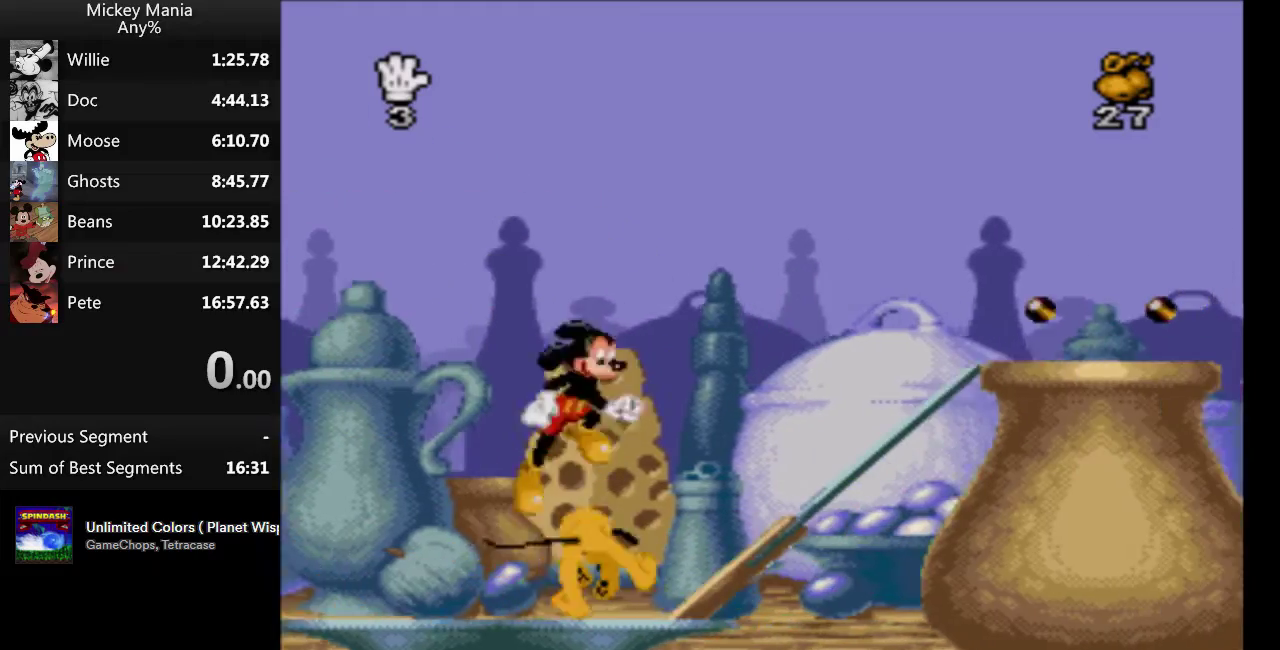
{"buttons": ["B", "DPAD_RIGHT"], "events": [[167, "B", "up"], [500, "B", "down"]]}
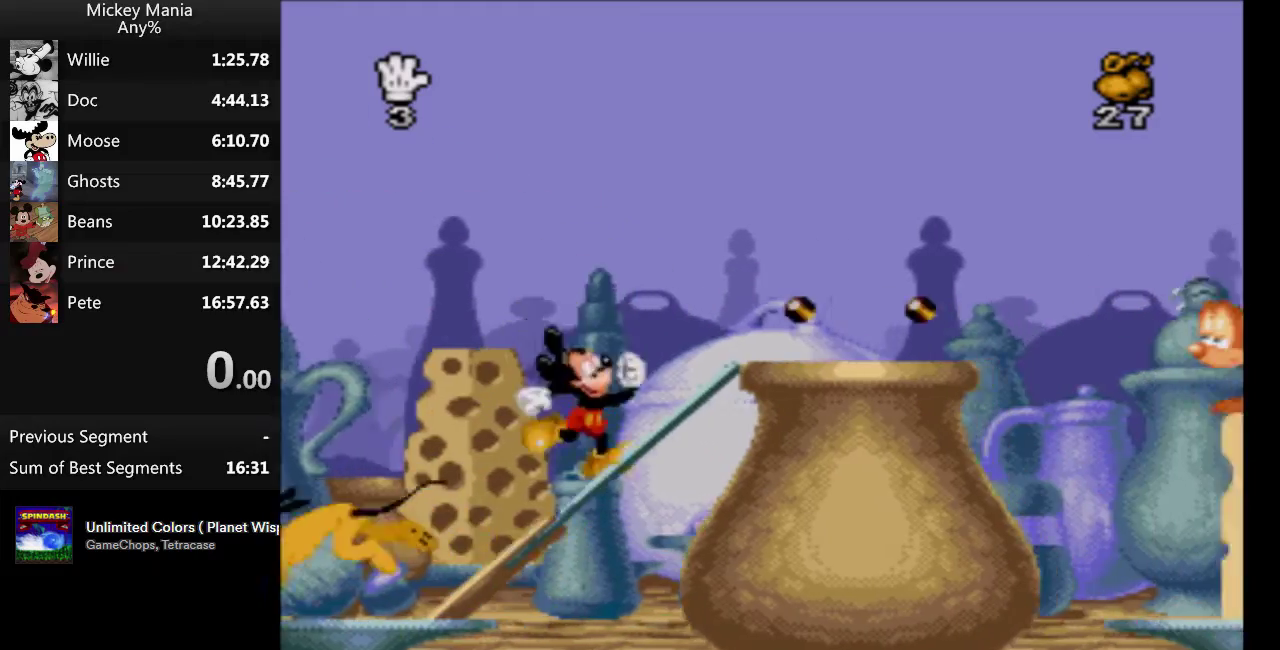
{"buttons": ["DPAD_RIGHT"], "events": [[367, "B", "up"]]}
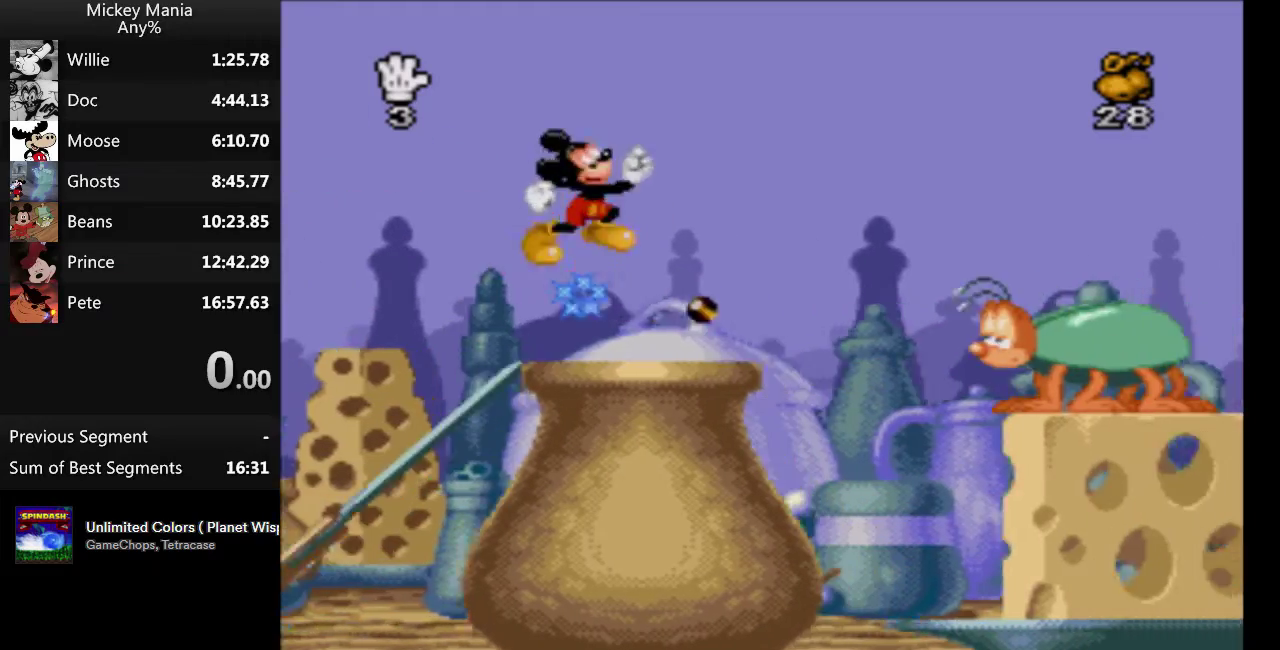
{"buttons": ["DPAD_RIGHT"], "events": []}
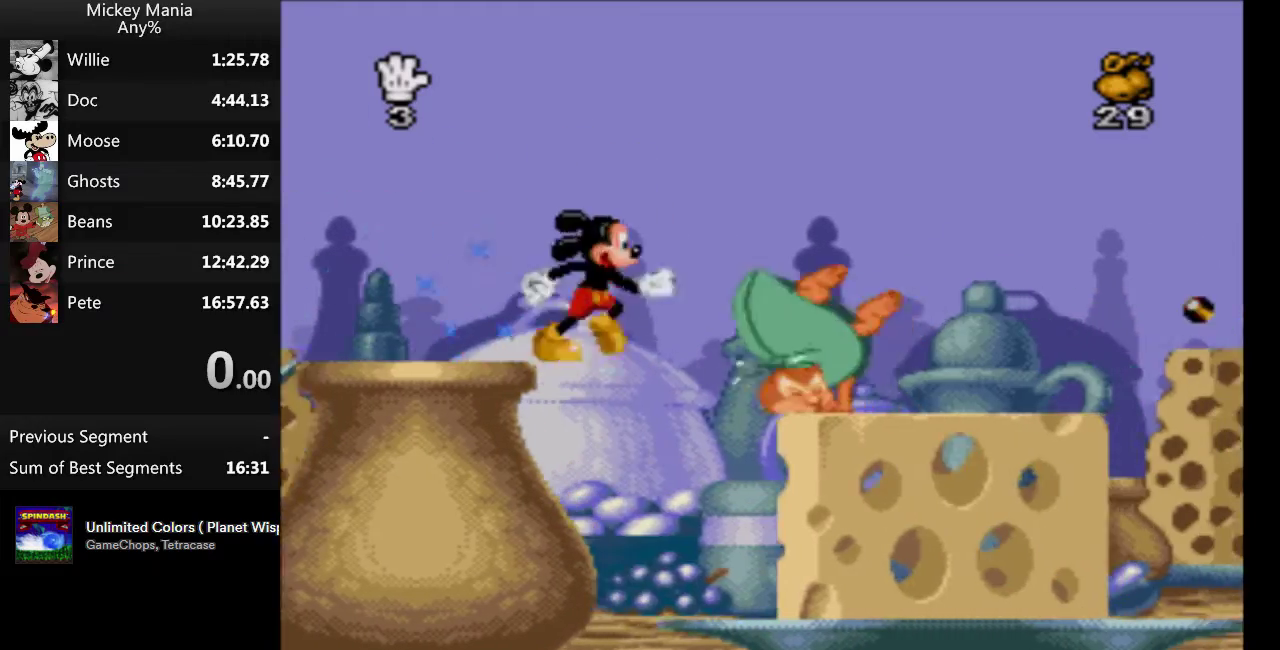
{"buttons": ["DPAD_RIGHT"], "events": []}
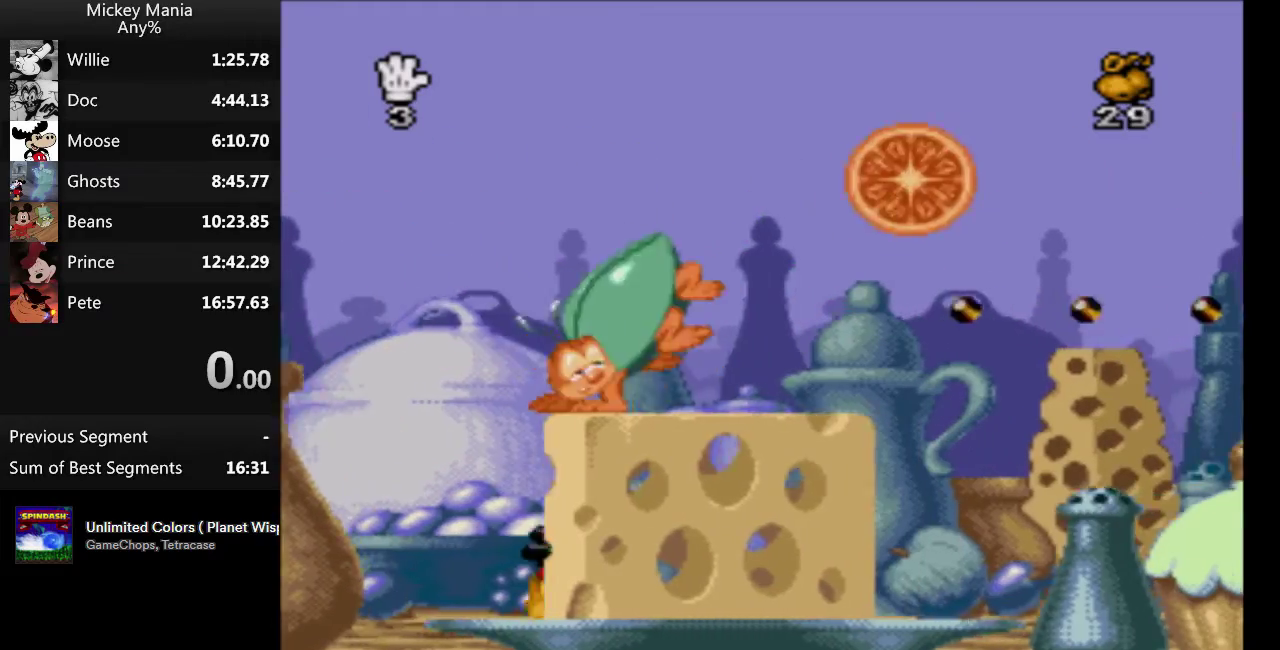
{"buttons": ["DPAD_RIGHT"], "events": []}
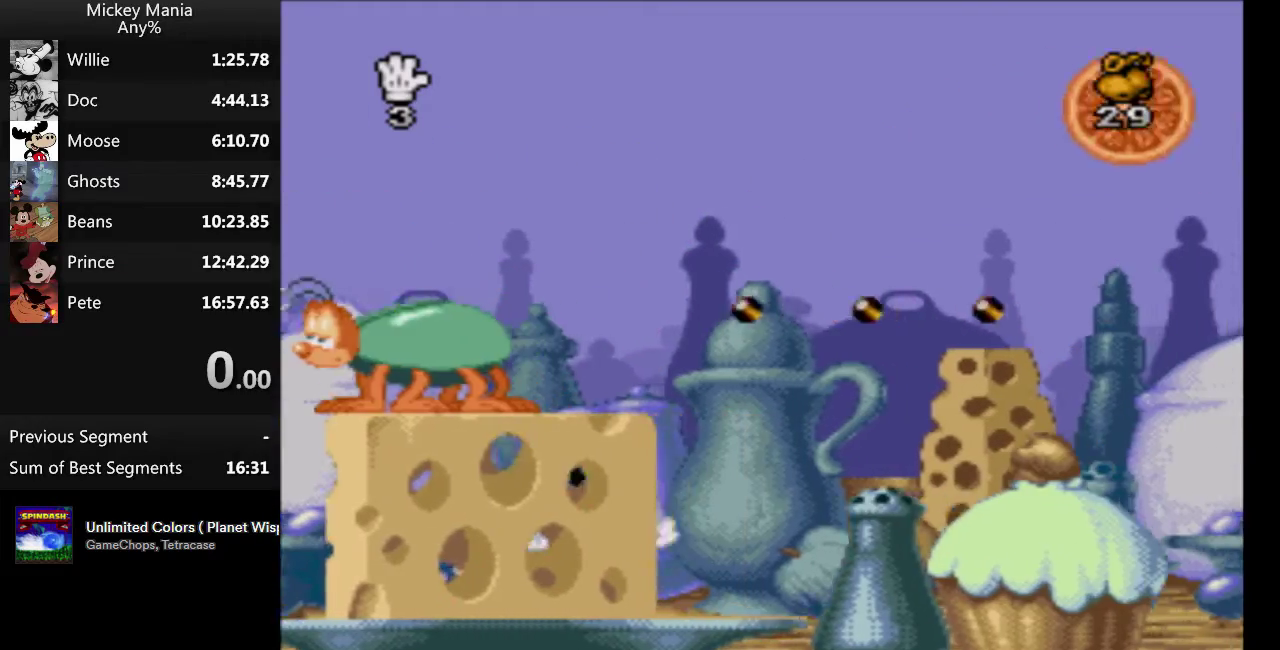
{"buttons": ["DPAD_RIGHT"], "events": [[333, "B", "down"], [467, "B", "up"]]}
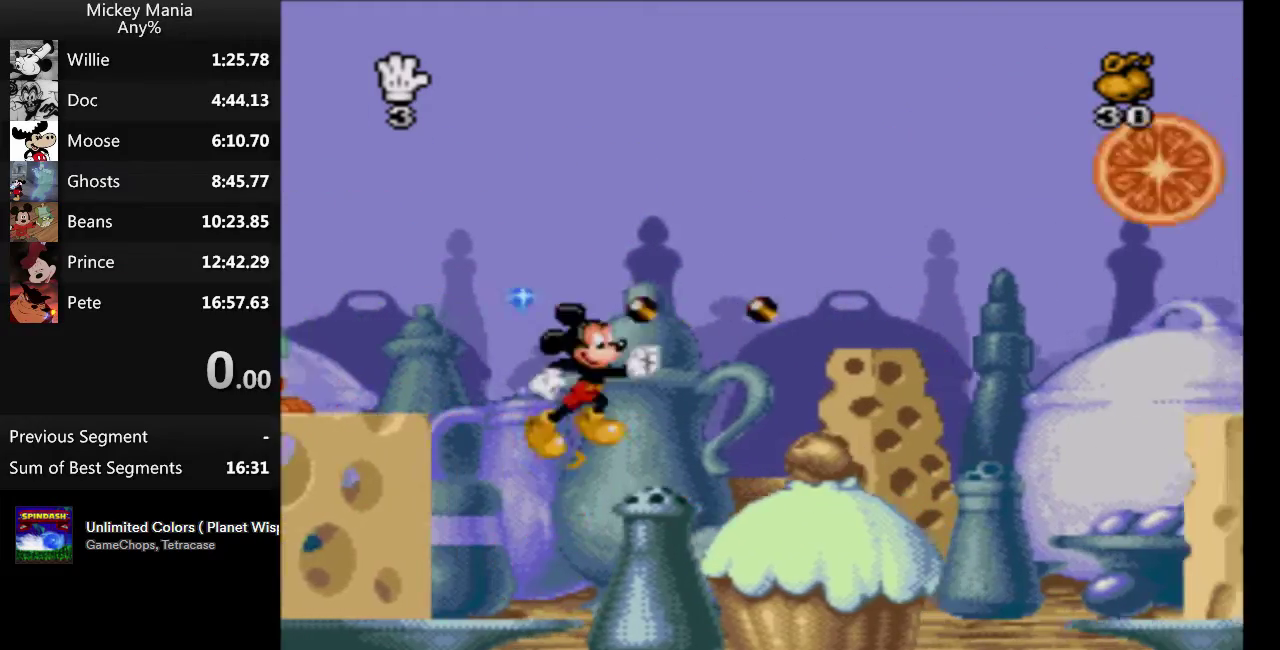
{"buttons": ["DPAD_RIGHT"], "events": []}
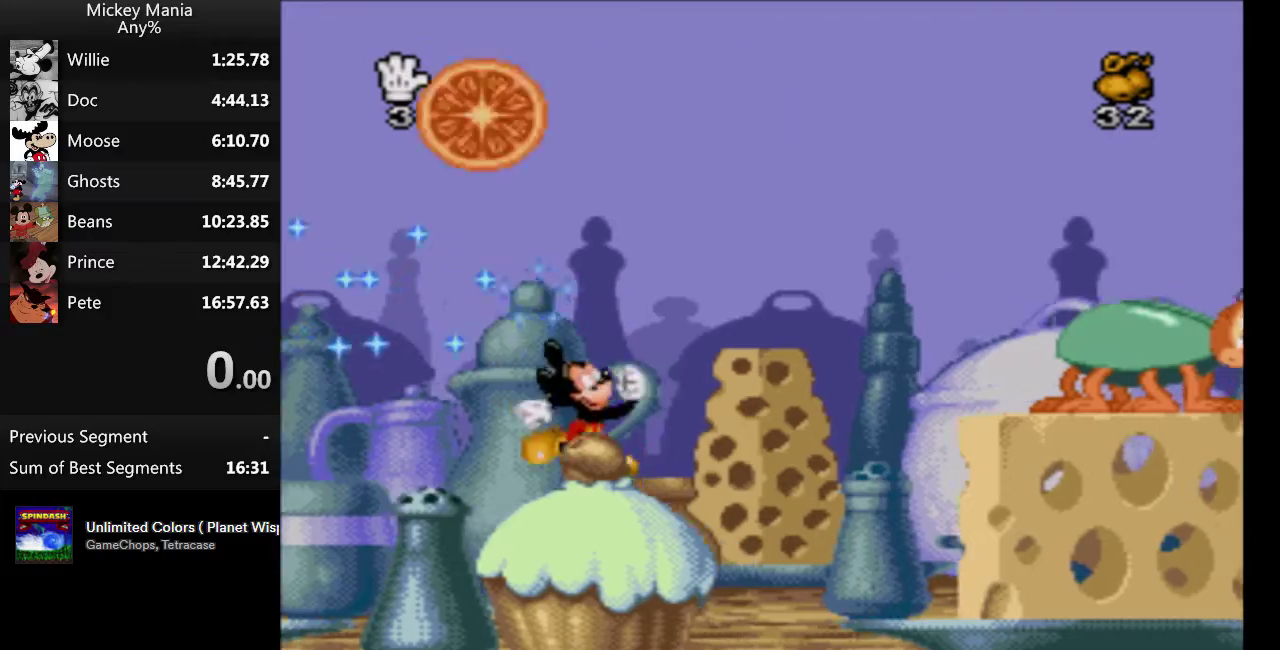
{"buttons": ["DPAD_RIGHT"], "events": [[267, "B", "down"], [367, "B", "up"]]}
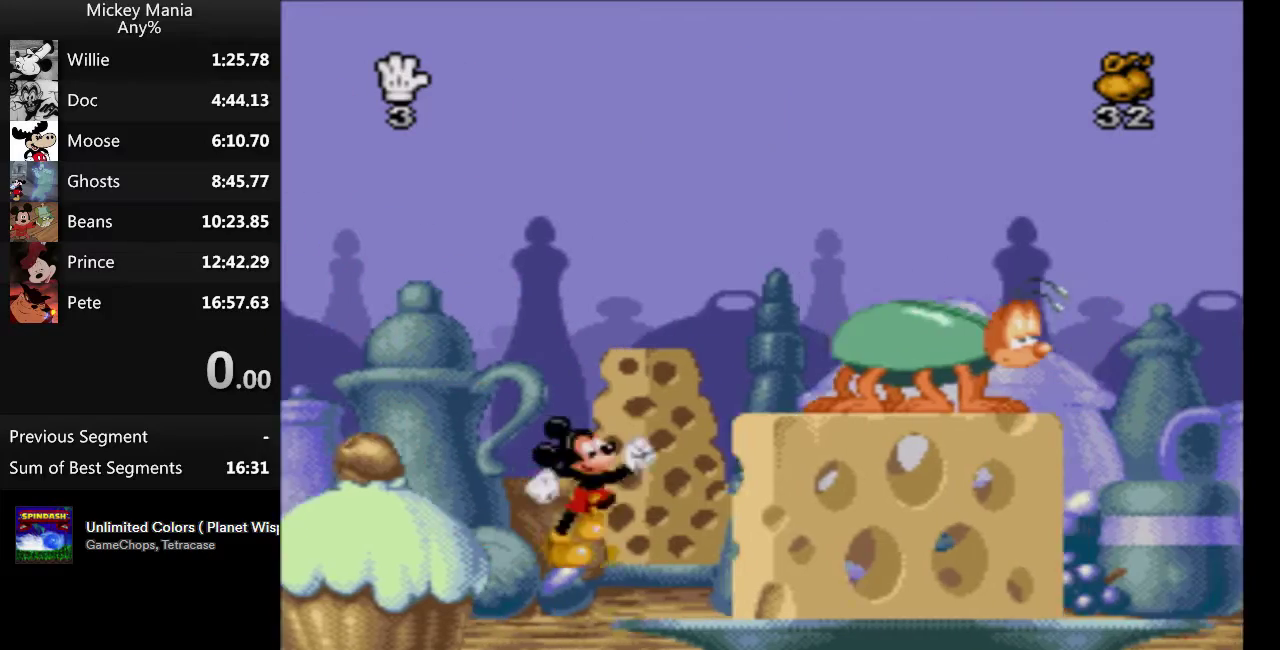
{"buttons": ["DPAD_RIGHT"], "events": []}